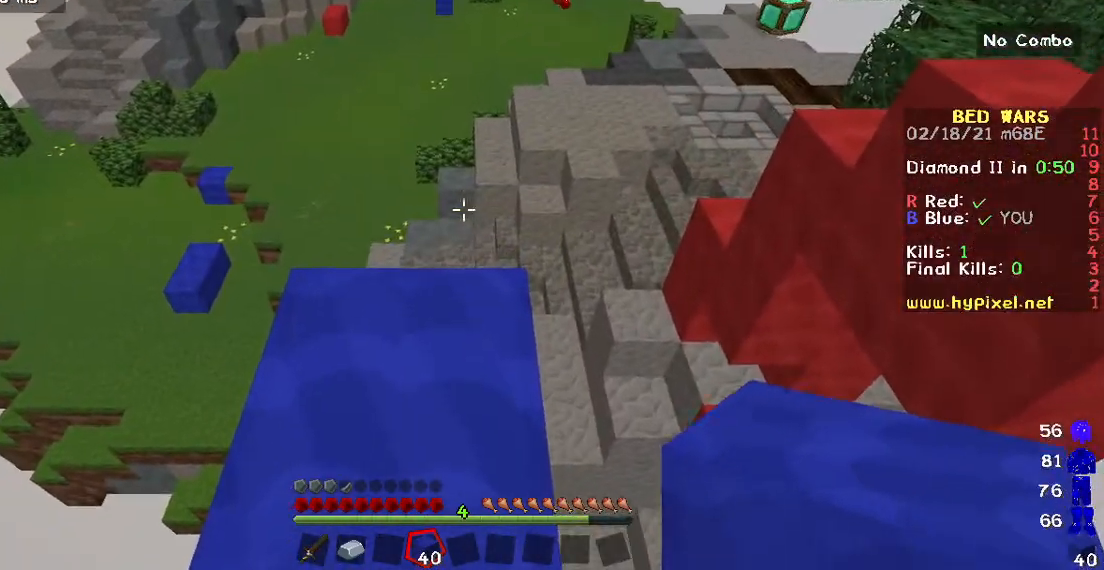
Gameplay with keyboard and mouse; each line is a JSON object with the keys and mouse buttons held at the frame after it. "events" lists presses ("down") and releases ("up") of "a", "d", "s", "w", "mouse_left" and "mouse_right" between this image and that frame as [ms after this image, input, new state], when the widget could be followed in between. "mouse_left", "mouse_right" = the "left", "right" buttons of the "mouse" list. No other keys are recorded. Fast repeated clicks can show as one long hold. Mouse movement is not recorded.
{"keys": [], "mouse": [], "events": []}
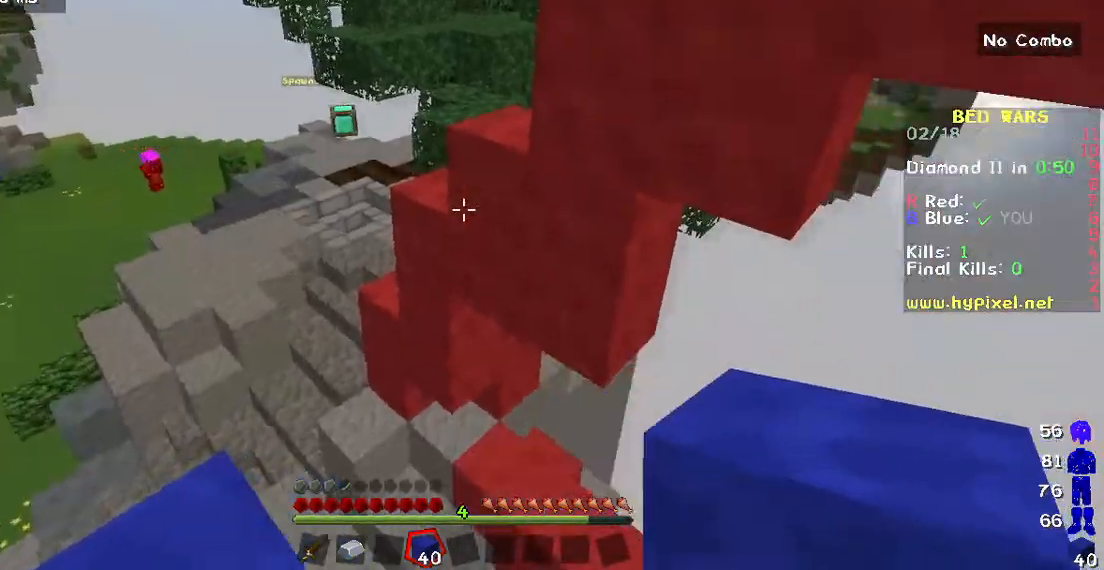
{"keys": [], "mouse": ["right"], "events": [[317, "mouse_right", "down"]]}
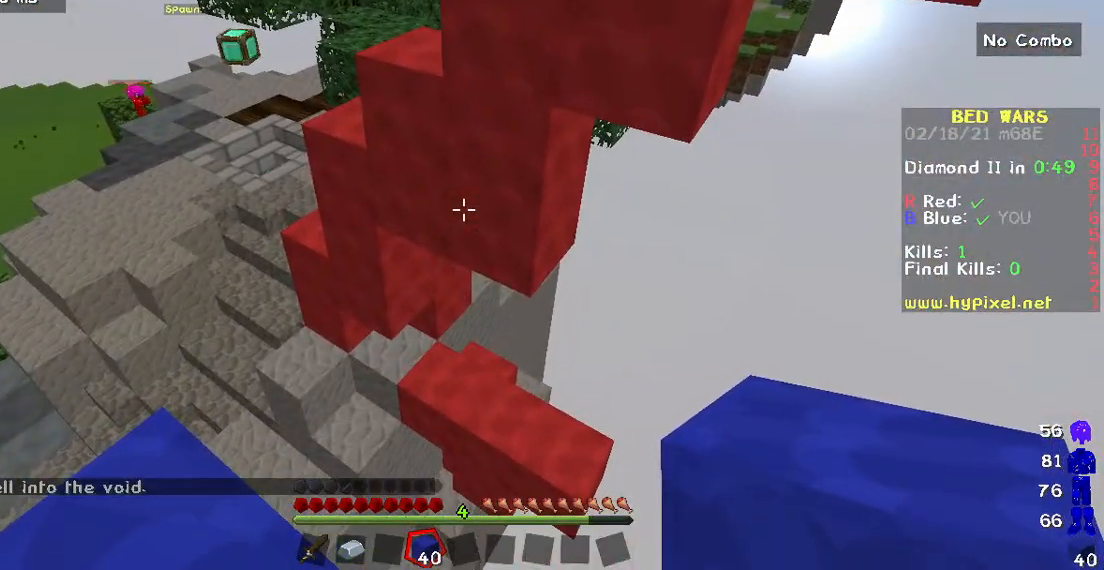
{"keys": [], "mouse": ["right"], "events": [[67, "w", "down"], [150, "w", "up"], [217, "mouse_right", "up"], [267, "a", "down"], [267, "mouse_right", "down"], [400, "a", "up"], [450, "mouse_right", "up"], [483, "mouse_right", "down"]]}
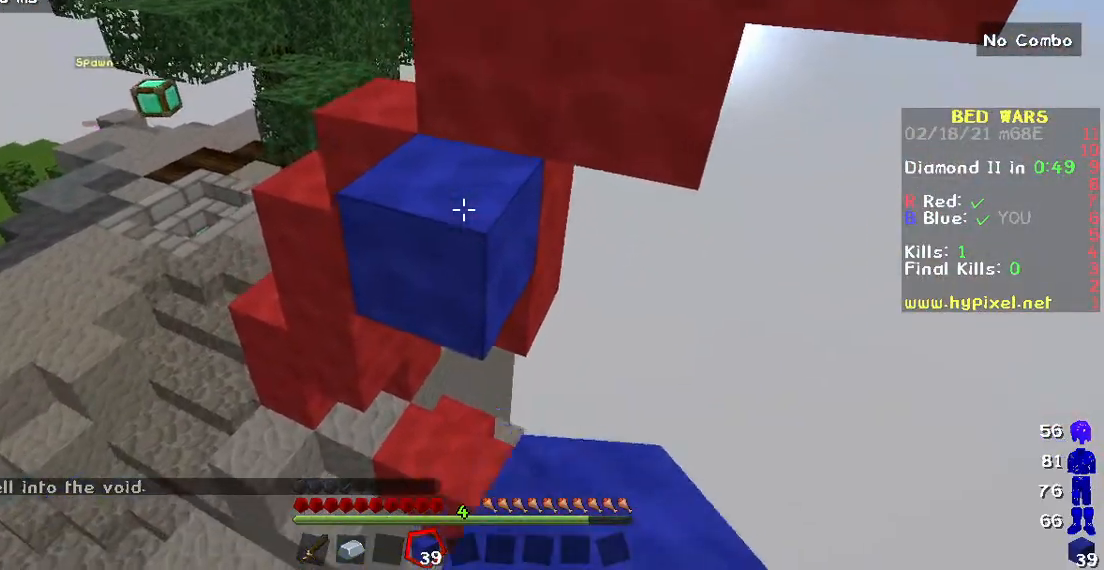
{"keys": [], "mouse": ["right"], "events": []}
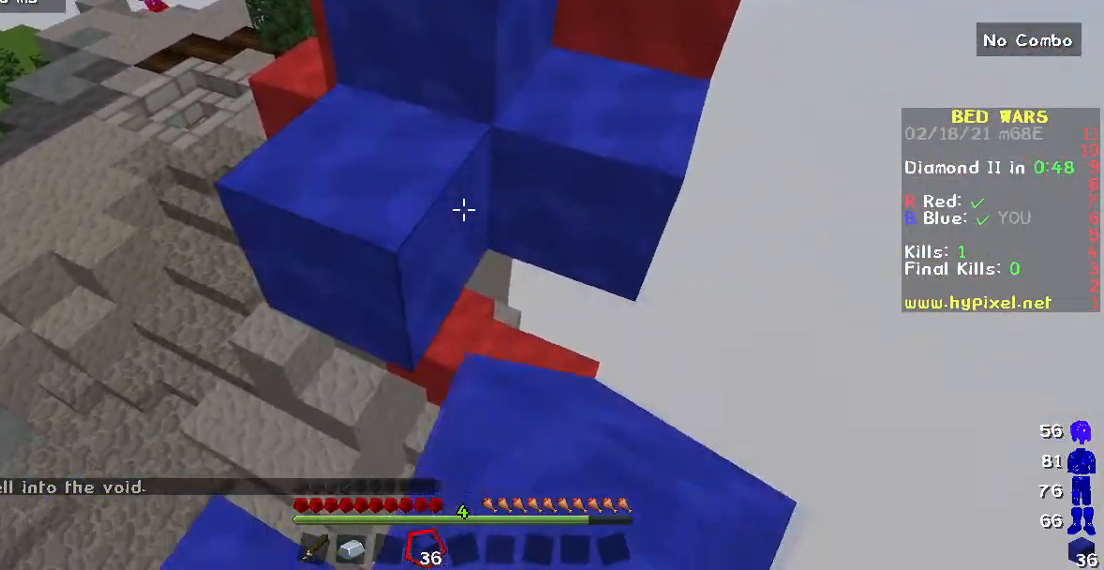
{"keys": [], "mouse": [], "events": [[217, "mouse_right", "up"], [283, "mouse_right", "down"], [467, "mouse_right", "up"]]}
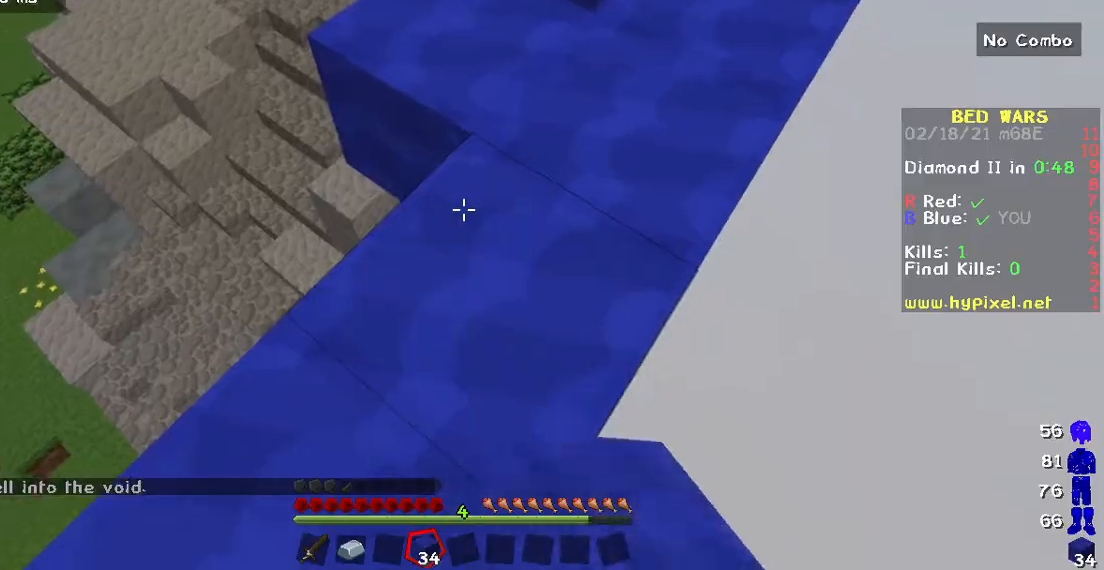
{"keys": ["w"], "mouse": [], "events": [[183, "w", "down"]]}
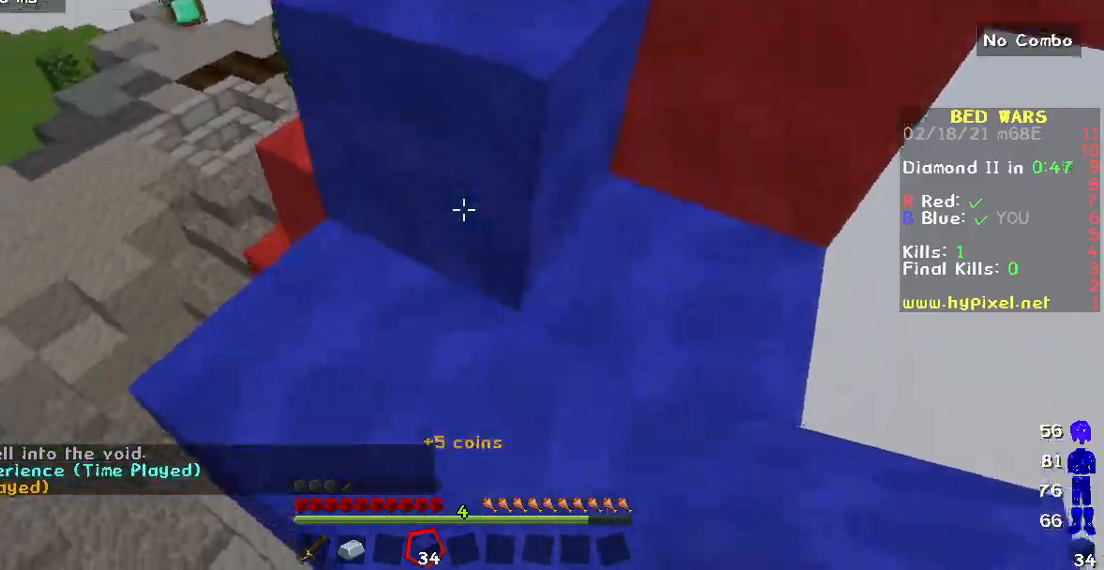
{"keys": [], "mouse": [], "events": [[400, "w", "up"]]}
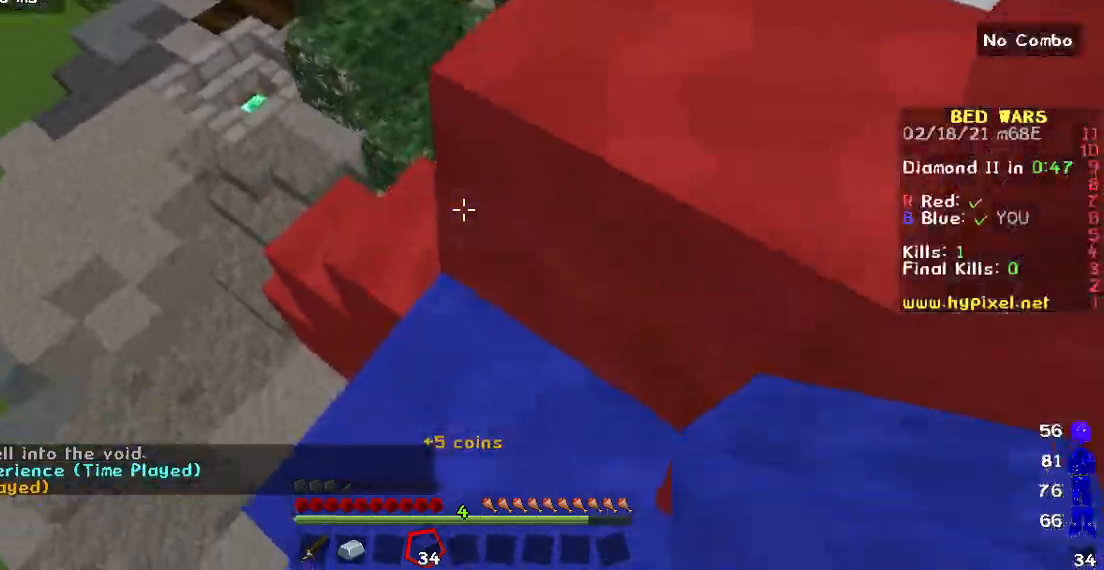
{"keys": ["w"], "mouse": [], "events": [[167, "w", "down"]]}
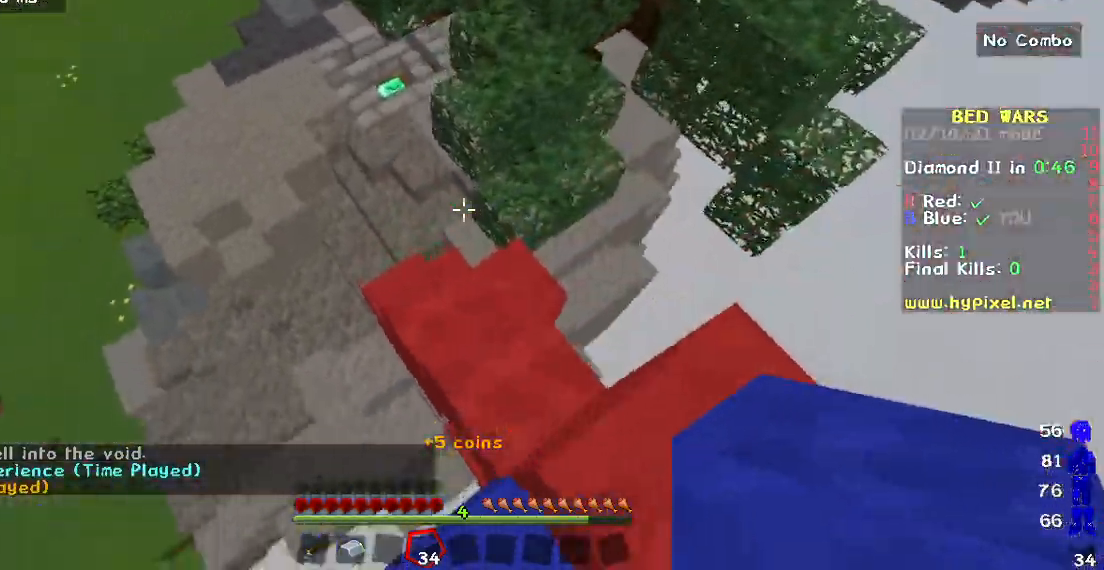
{"keys": ["w"], "mouse": [], "events": [[100, "w", "up"], [433, "w", "down"]]}
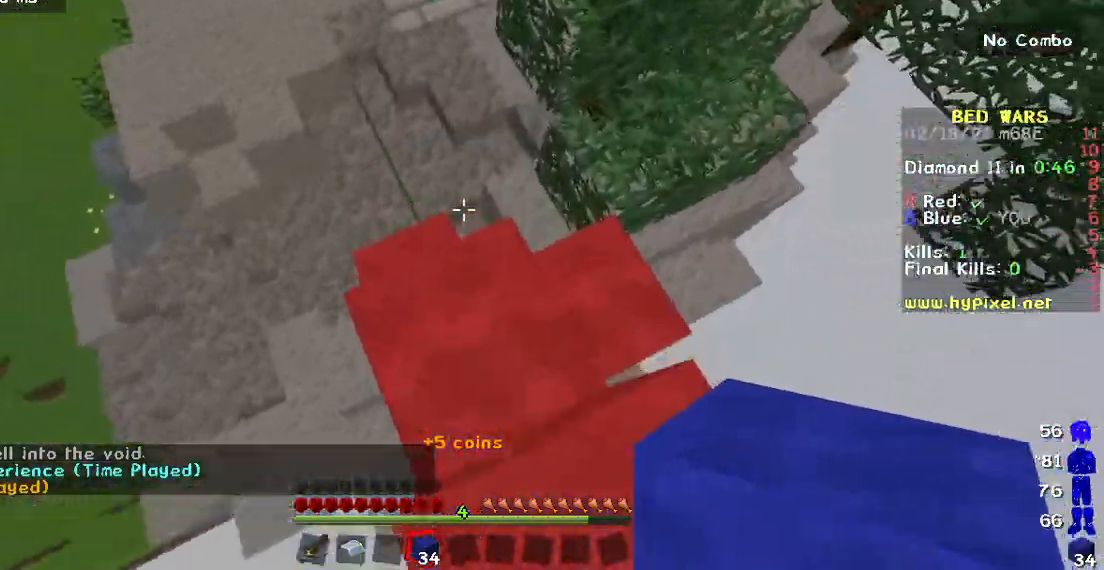
{"keys": ["w"], "mouse": [], "events": [[183, "w", "up"], [417, "w", "down"]]}
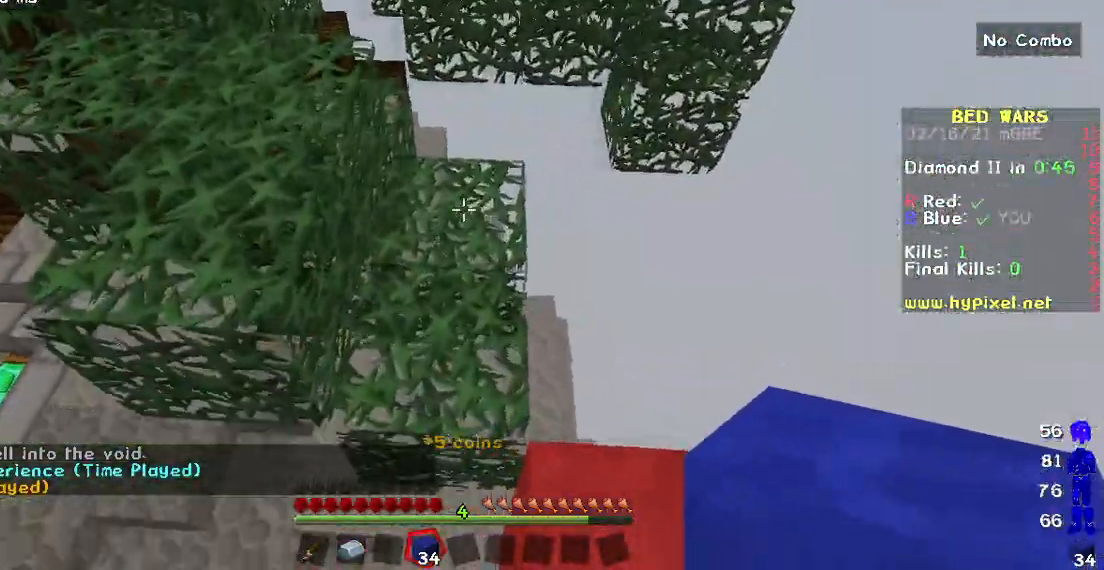
{"keys": ["w"], "mouse": [], "events": []}
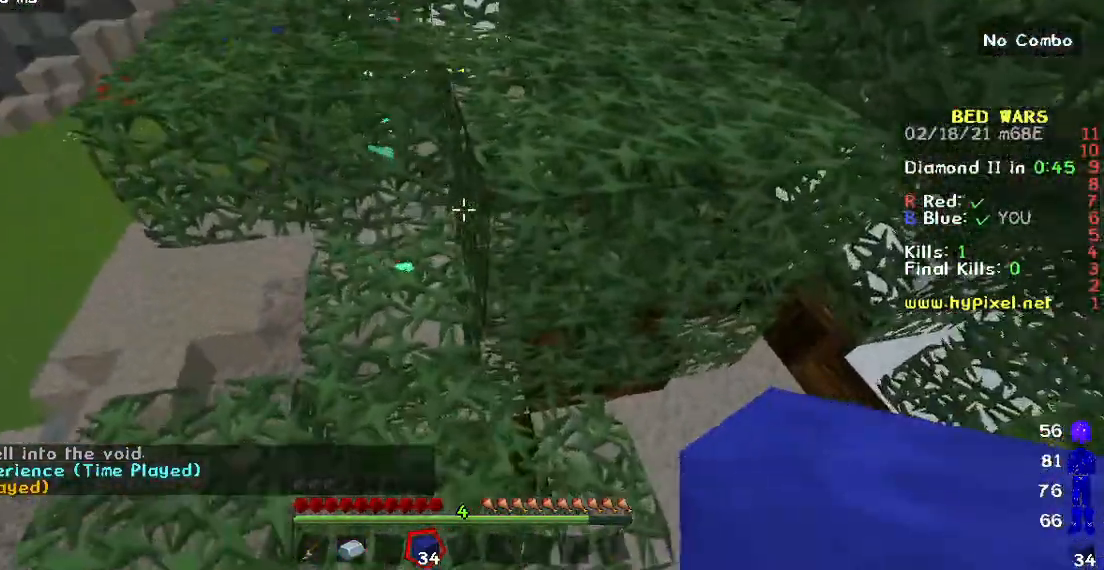
{"keys": ["w"], "mouse": [], "events": [[67, "a", "down"], [267, "a", "up"]]}
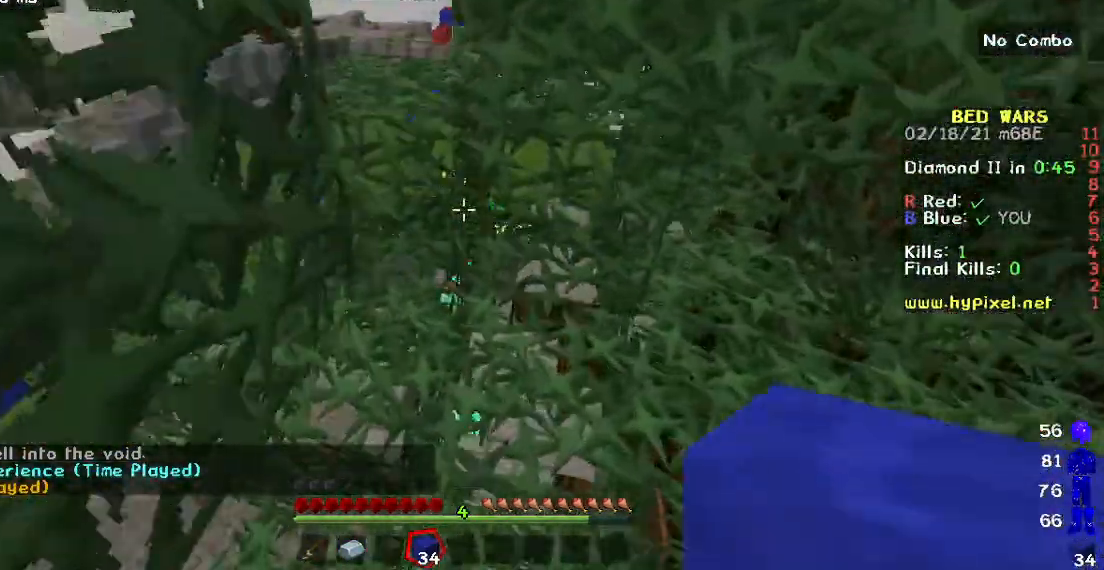
{"keys": ["w"], "mouse": [], "events": []}
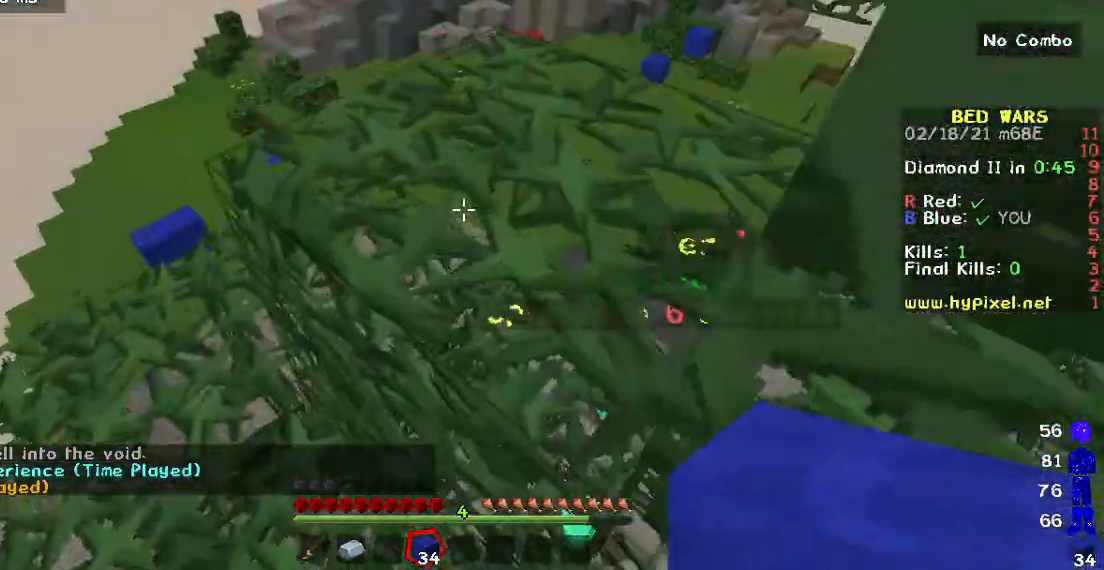
{"keys": [], "mouse": [], "events": [[267, "w", "up"]]}
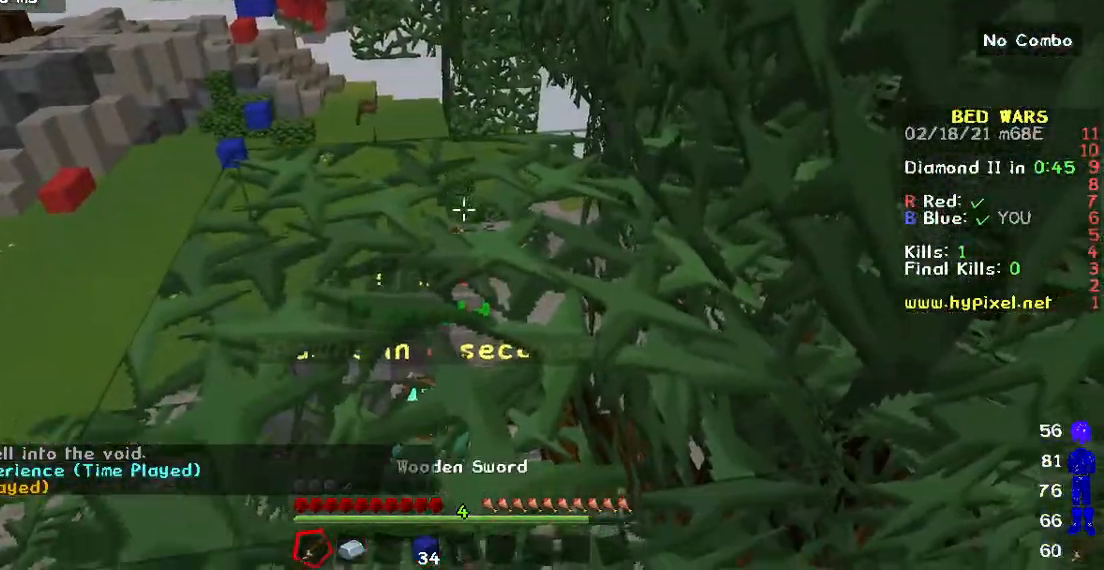
{"keys": ["w"], "mouse": [], "events": [[200, "w", "down"]]}
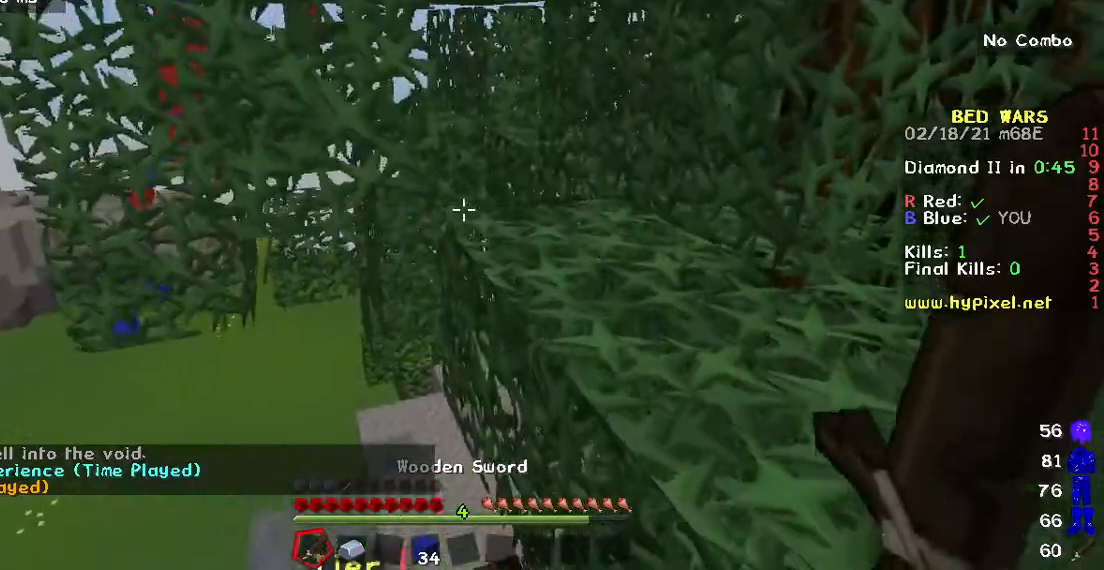
{"keys": ["w"], "mouse": [], "events": [[67, "w", "up"], [283, "w", "down"]]}
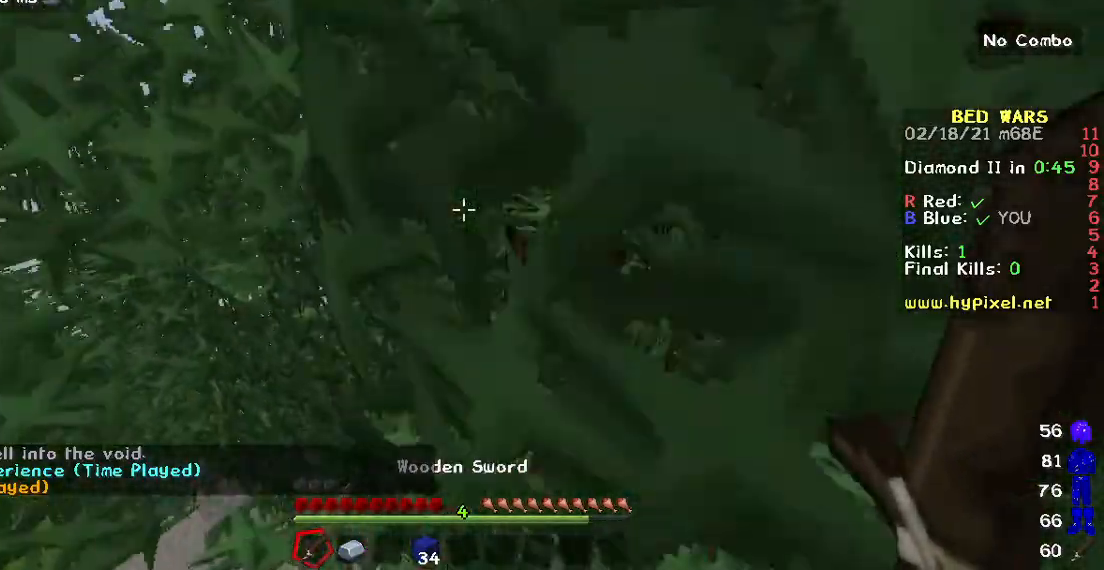
{"keys": [], "mouse": [], "events": [[100, "w", "up"]]}
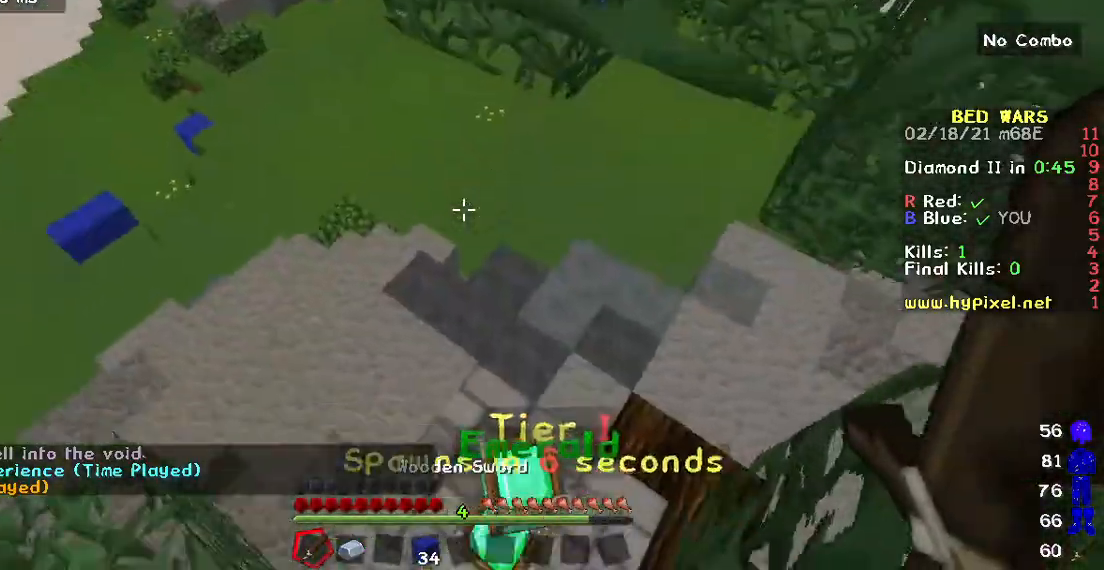
{"keys": [], "mouse": [], "events": []}
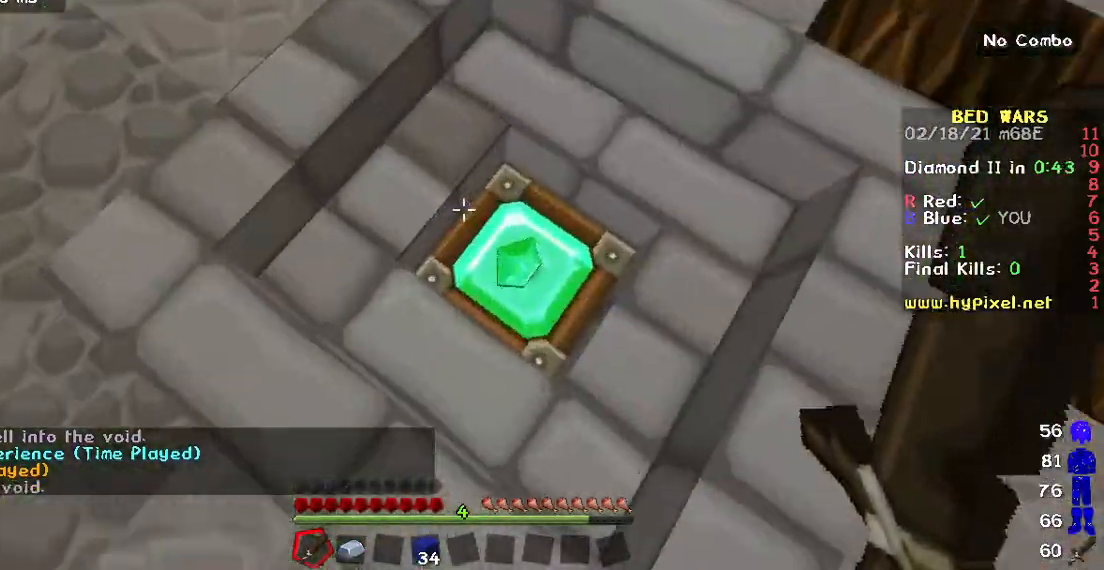
{"keys": ["w"], "mouse": [], "events": [[33, "mouse_left", "down"], [33, "w", "down"], [417, "mouse_left", "up"]]}
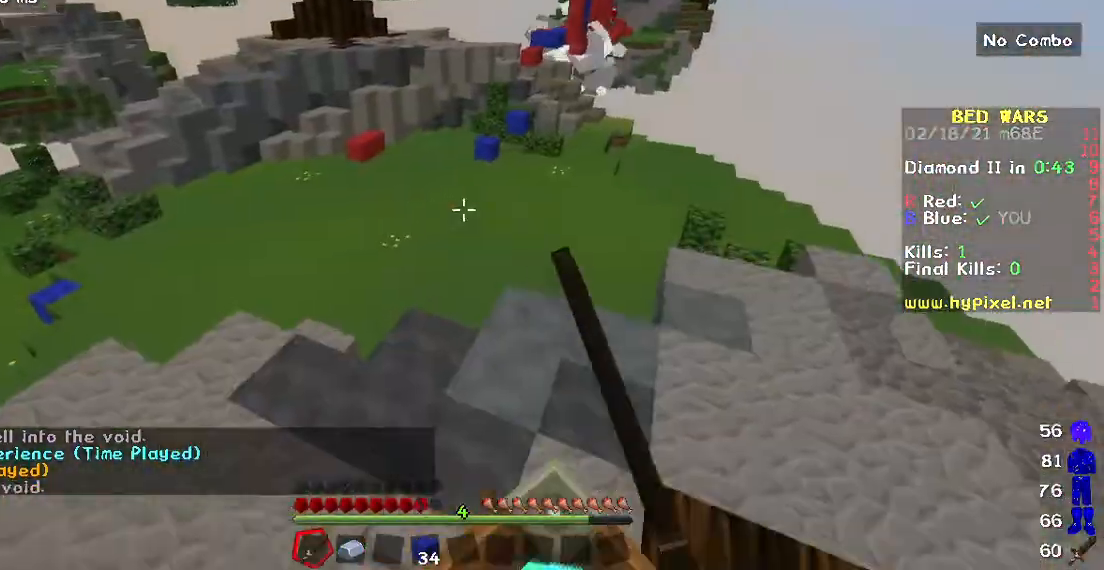
{"keys": ["w"], "mouse": [], "events": []}
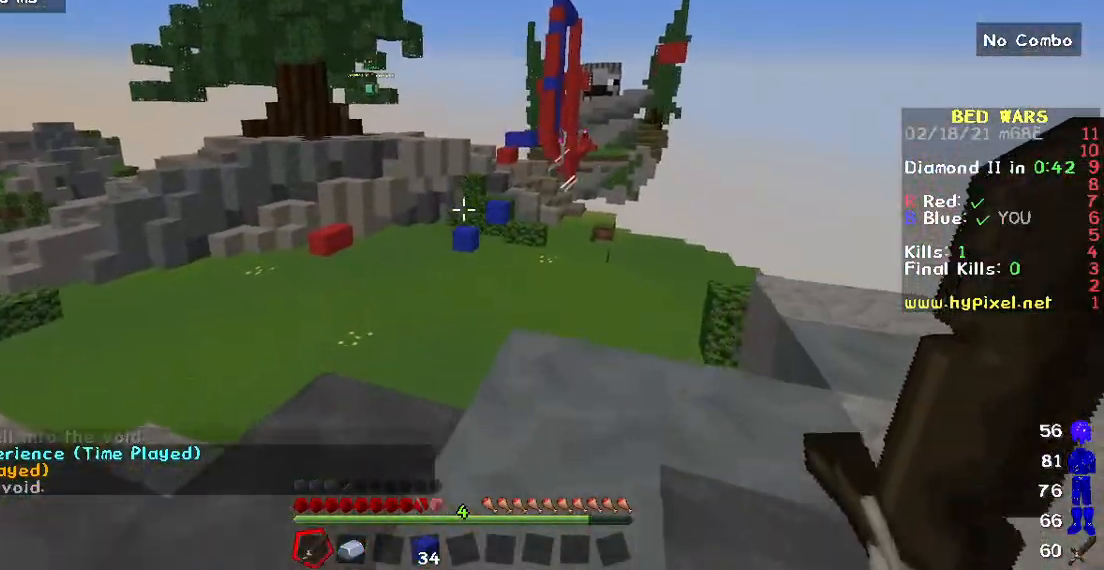
{"keys": ["w"], "mouse": [], "events": []}
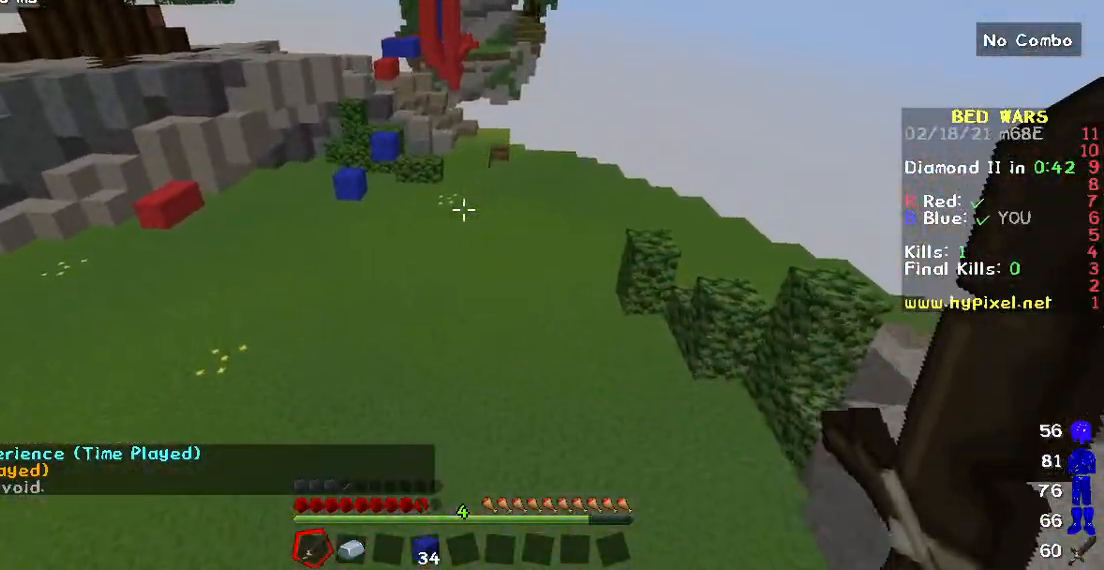
{"keys": ["w"], "mouse": [], "events": []}
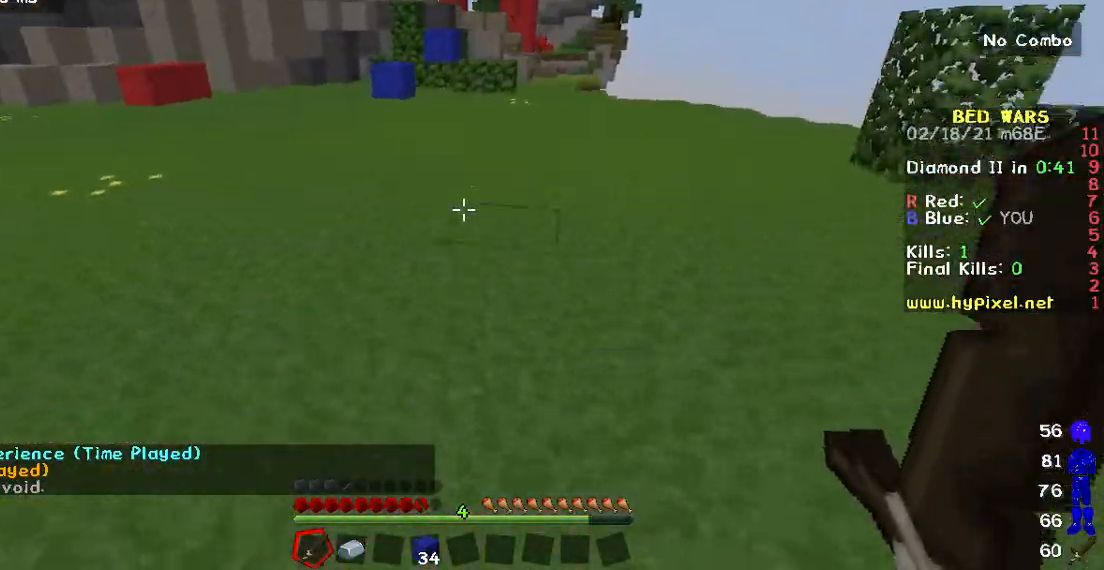
{"keys": ["w"], "mouse": [], "events": []}
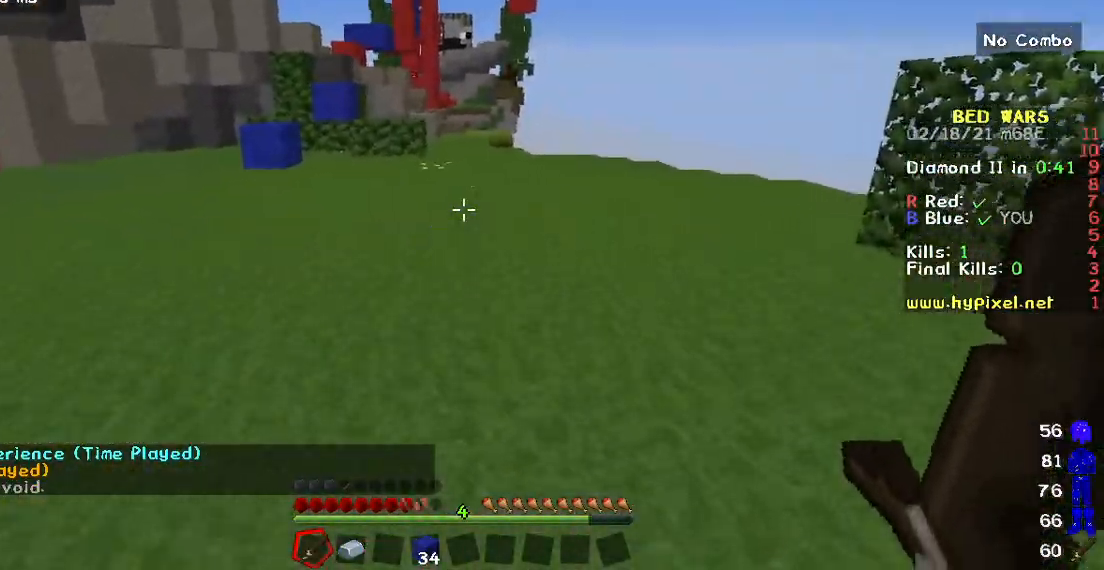
{"keys": ["w"], "mouse": [], "events": []}
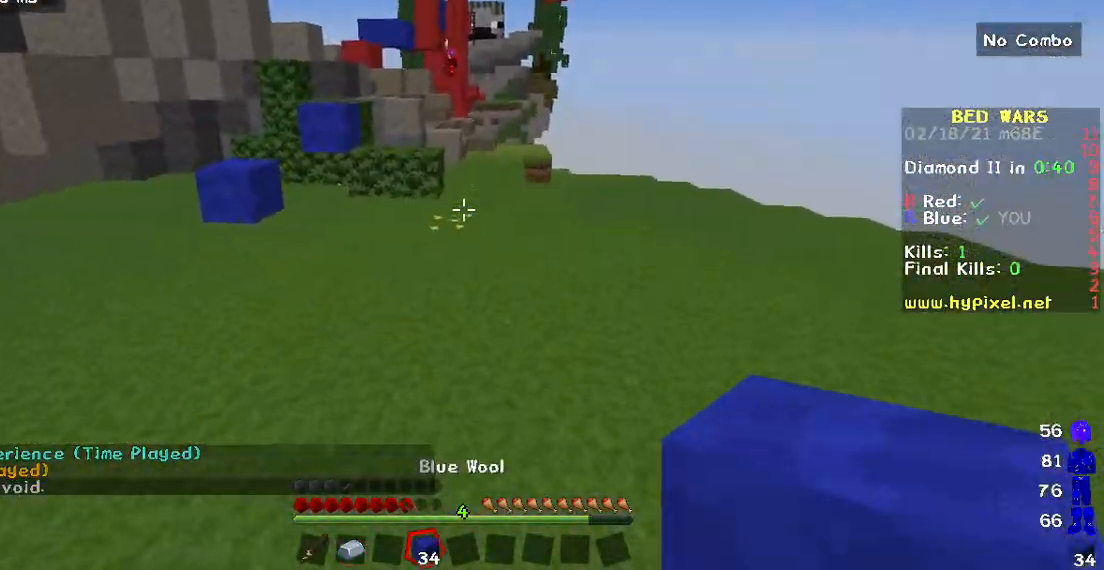
{"keys": ["w"], "mouse": [], "events": []}
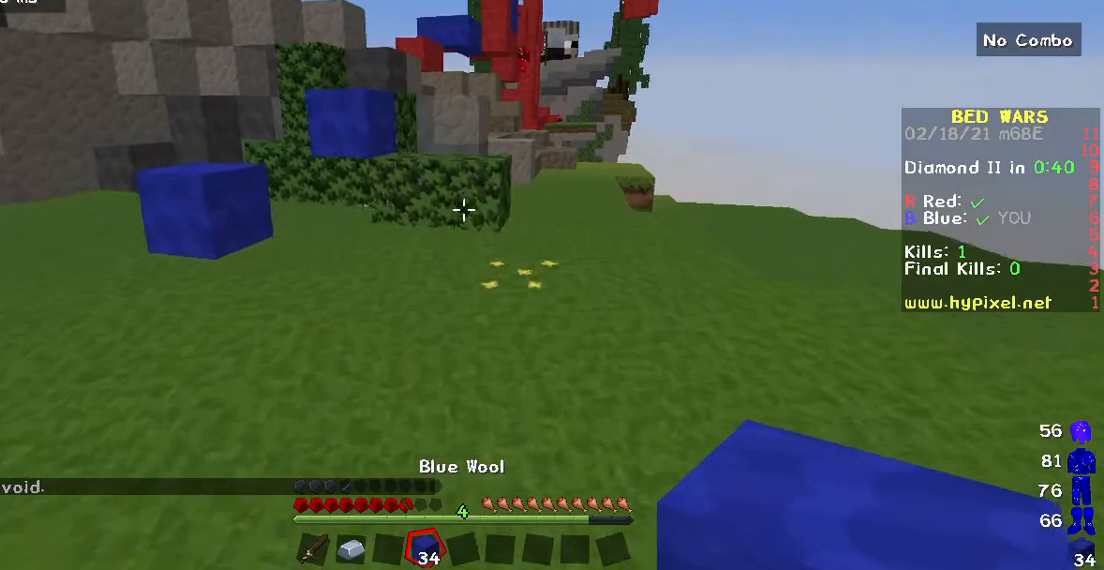
{"keys": ["w"], "mouse": [], "events": []}
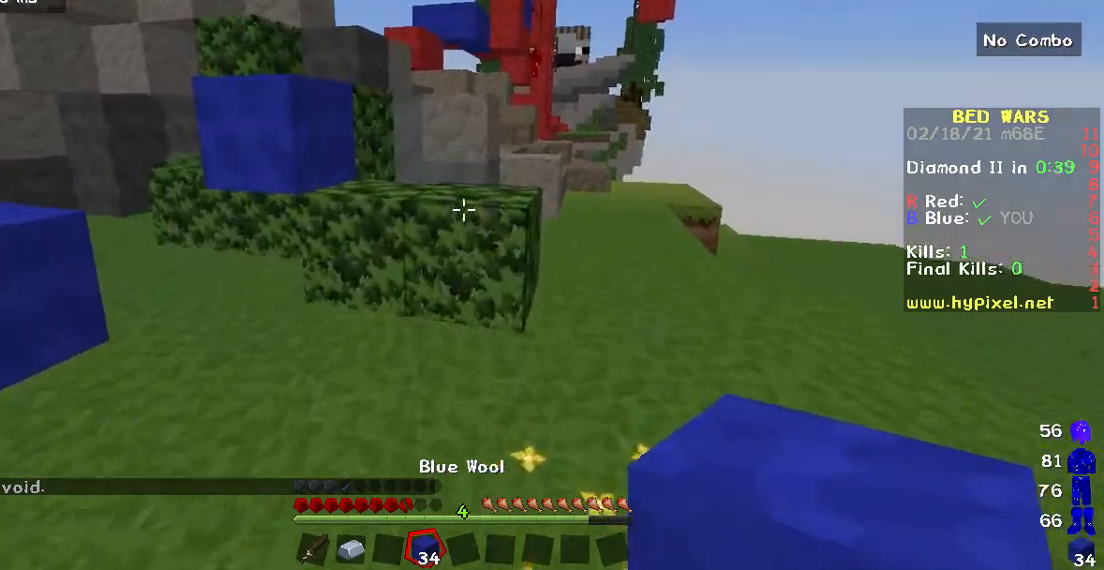
{"keys": ["w"], "mouse": [], "events": []}
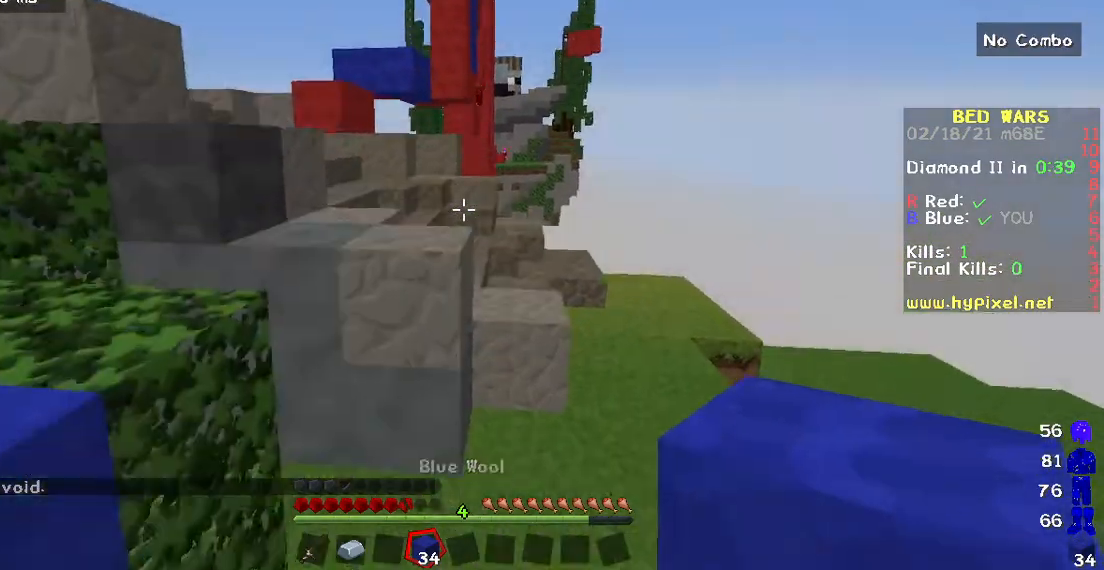
{"keys": ["w"], "mouse": [], "events": [[317, "mouse_right", "down"], [500, "mouse_right", "up"]]}
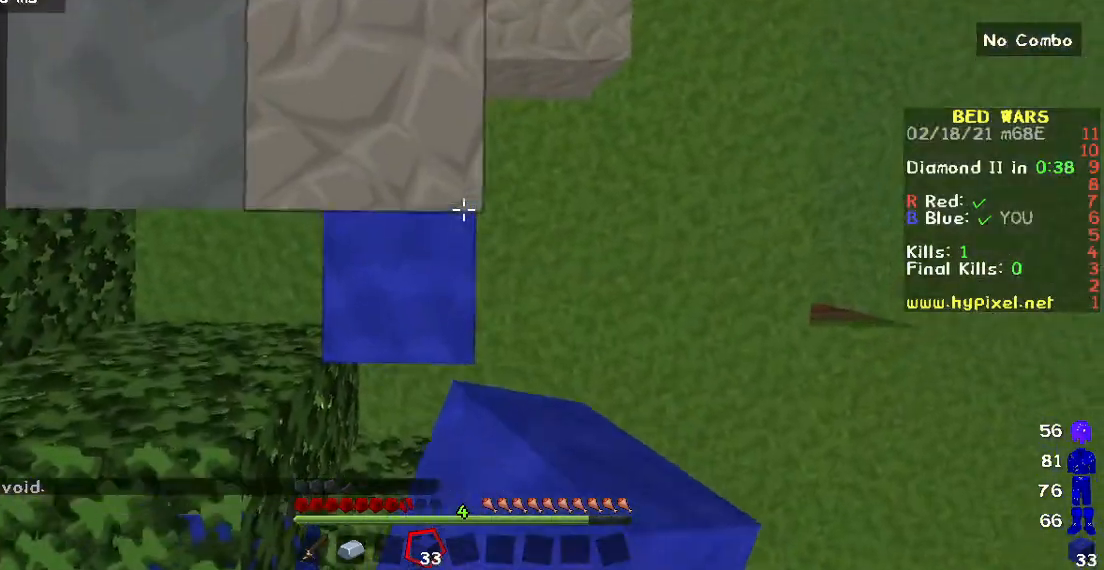
{"keys": ["a", "w"], "mouse": [], "events": [[67, "mouse_right", "down"], [200, "mouse_right", "up"], [417, "a", "down"]]}